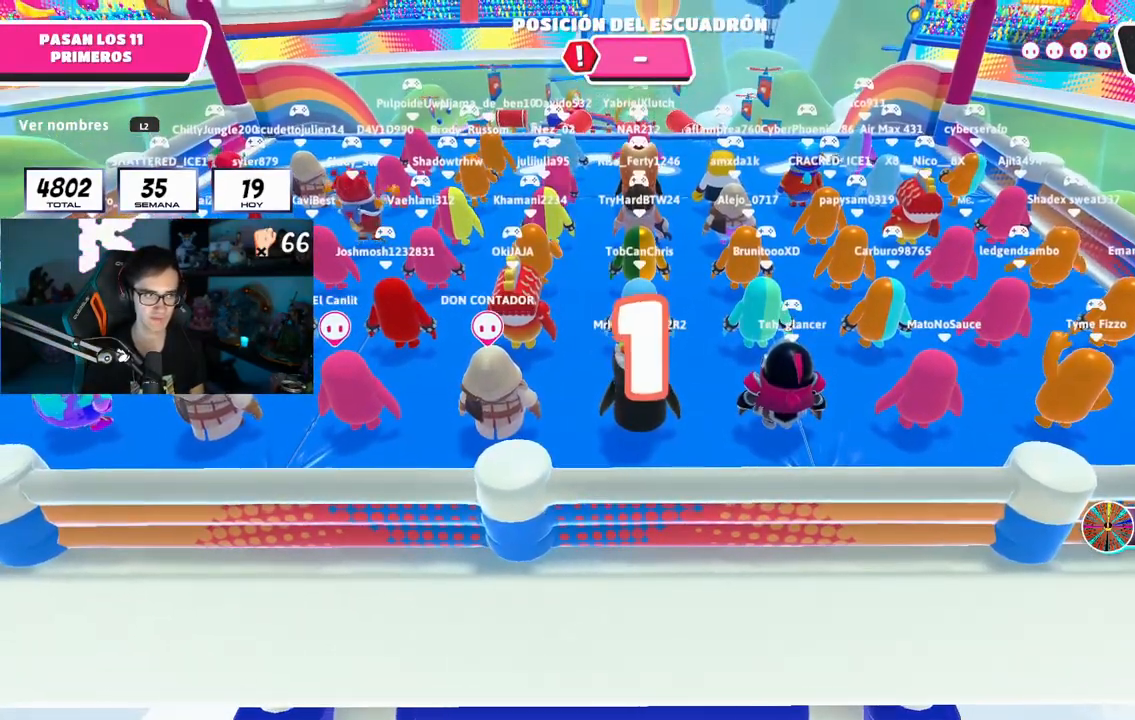
Gameplay with a controller (PlayStation layout); each line is a JSON object with the inputs held at the frame after it. "events" lists button and stick changes between this image and that frame as [ms after this image, input, new state], when the widget could be followed in between. Not read: R1.
{"buttons": [], "left_stick": "up", "right_stick": "center", "events": [[317, "L2", "down"], [334, "L1", "down"], [467, "L1", "up"], [467, "L2", "up"]]}
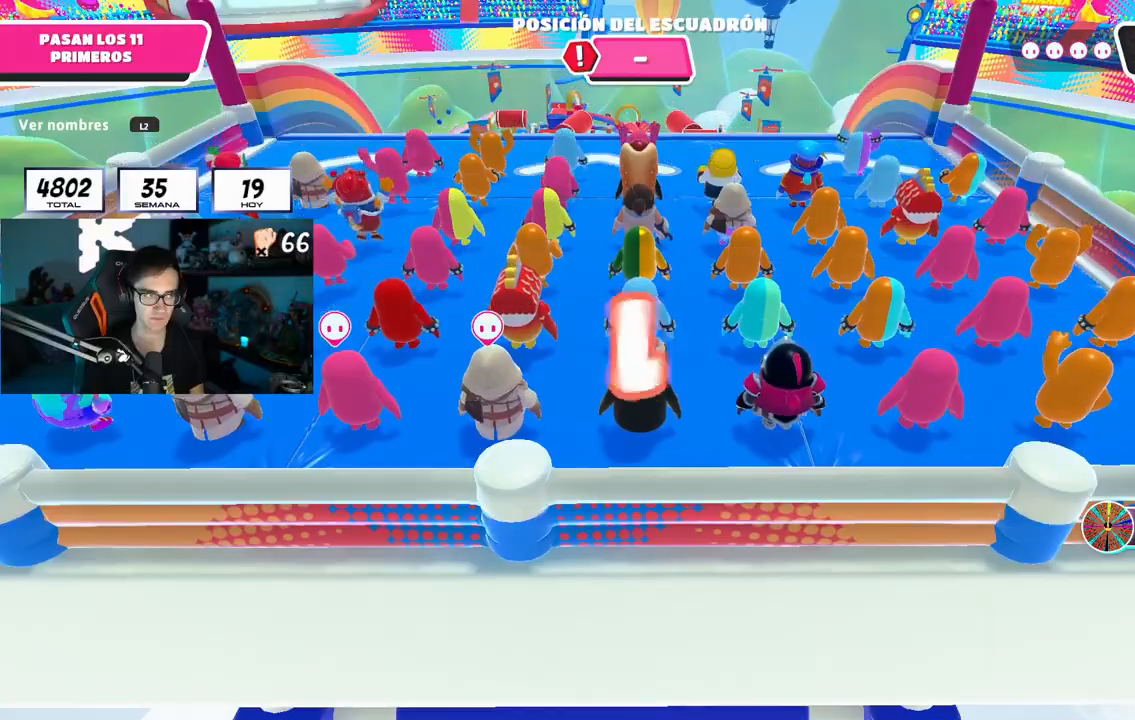
{"buttons": [], "left_stick": "up", "right_stick": "center", "events": [[216, "left_stick", "up-right"], [467, "left_stick", "up"]]}
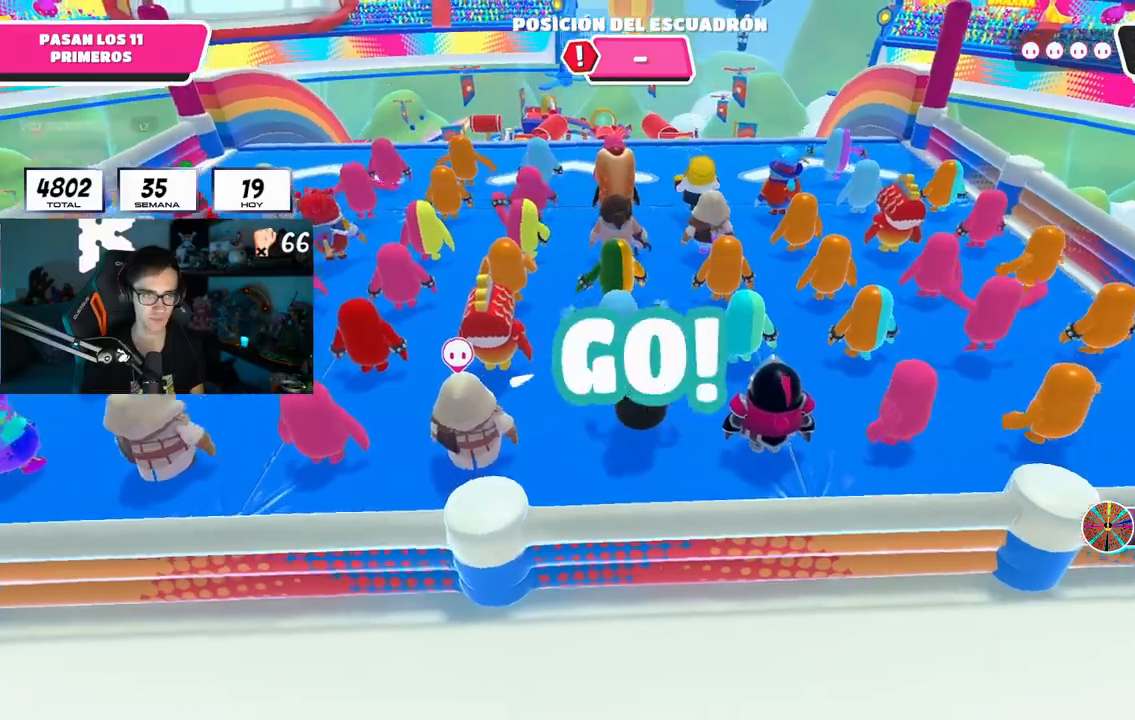
{"buttons": [], "left_stick": "up", "right_stick": "center", "events": []}
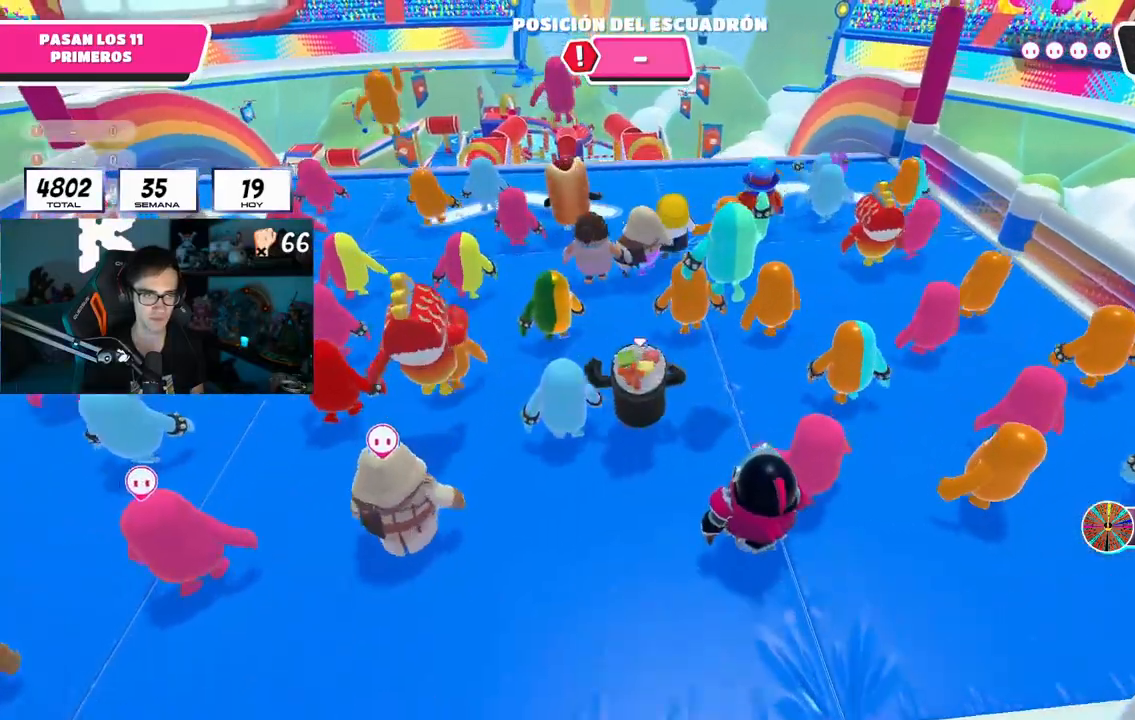
{"buttons": [], "left_stick": "up", "right_stick": "center", "events": []}
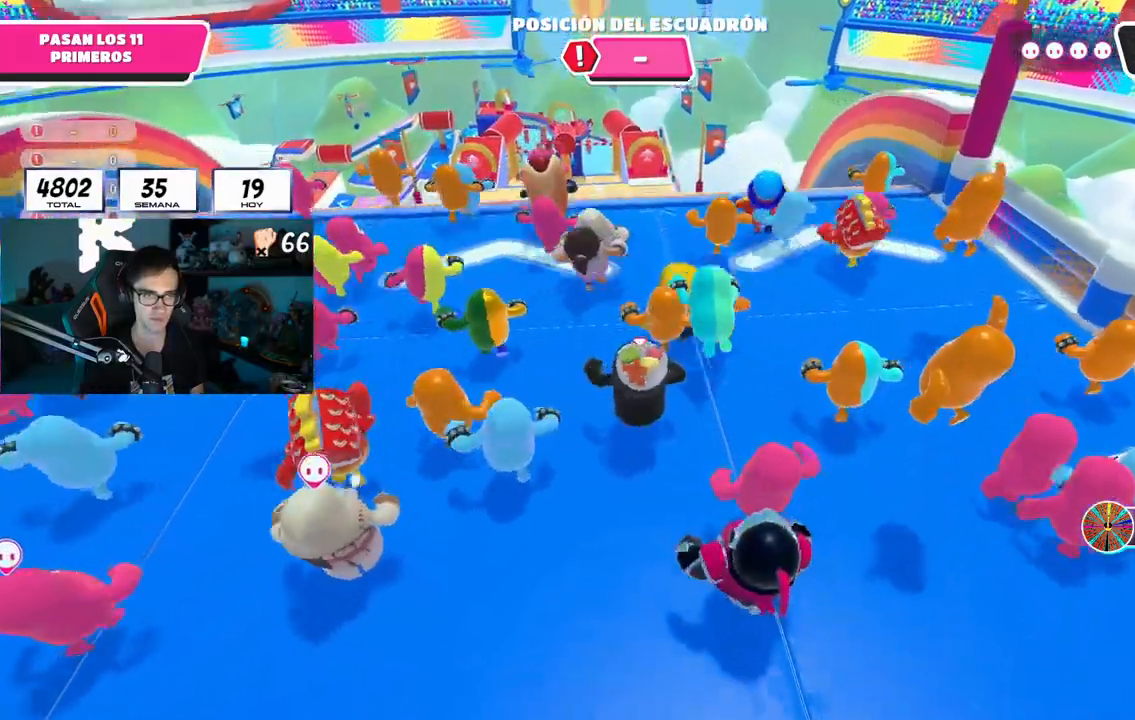
{"buttons": [], "left_stick": "up", "right_stick": "center", "events": []}
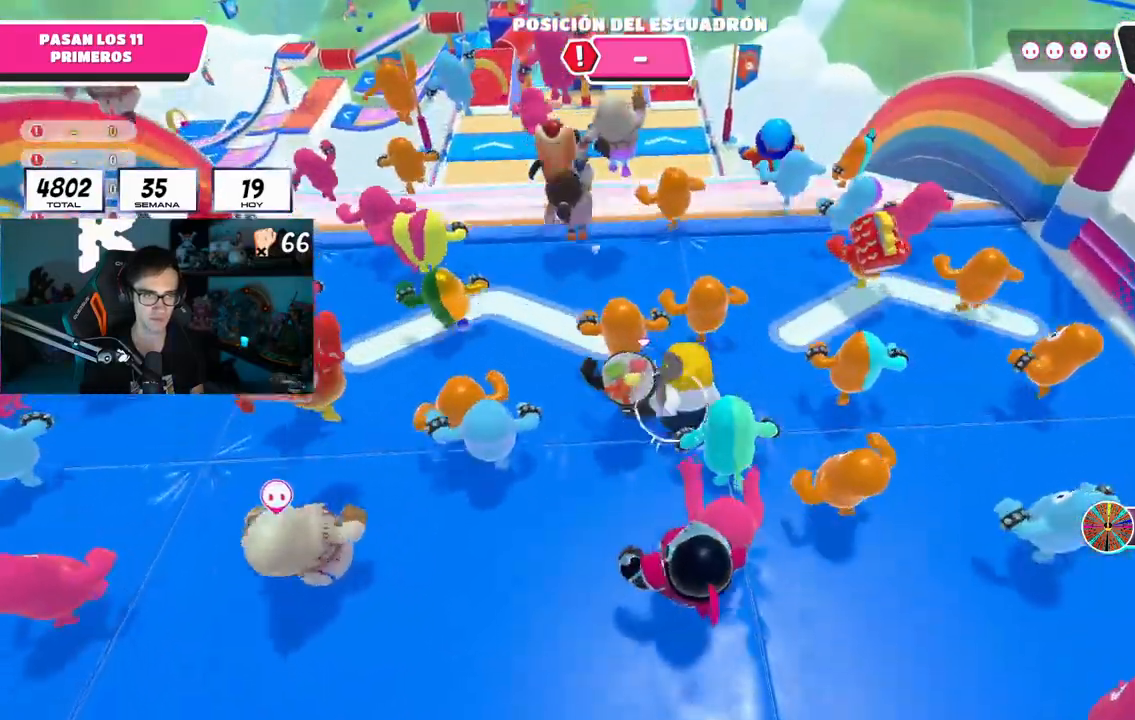
{"buttons": [], "left_stick": "up", "right_stick": "down", "events": [[333, "right_stick", "down"]]}
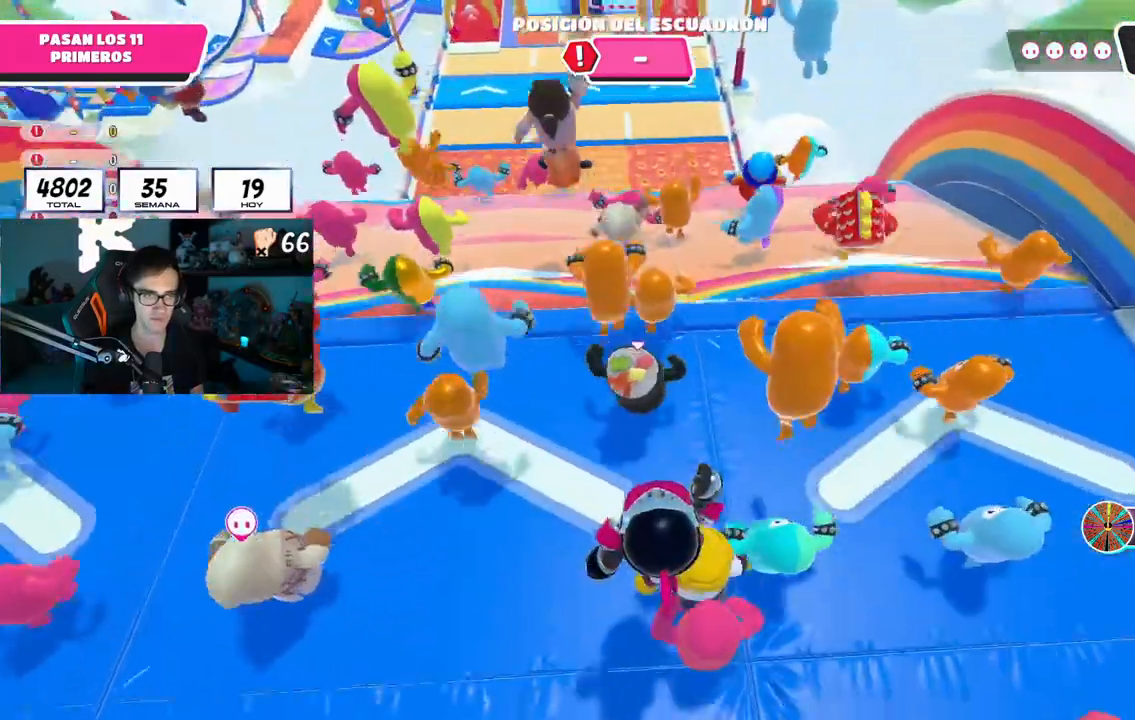
{"buttons": [], "left_stick": "up", "right_stick": "down", "events": []}
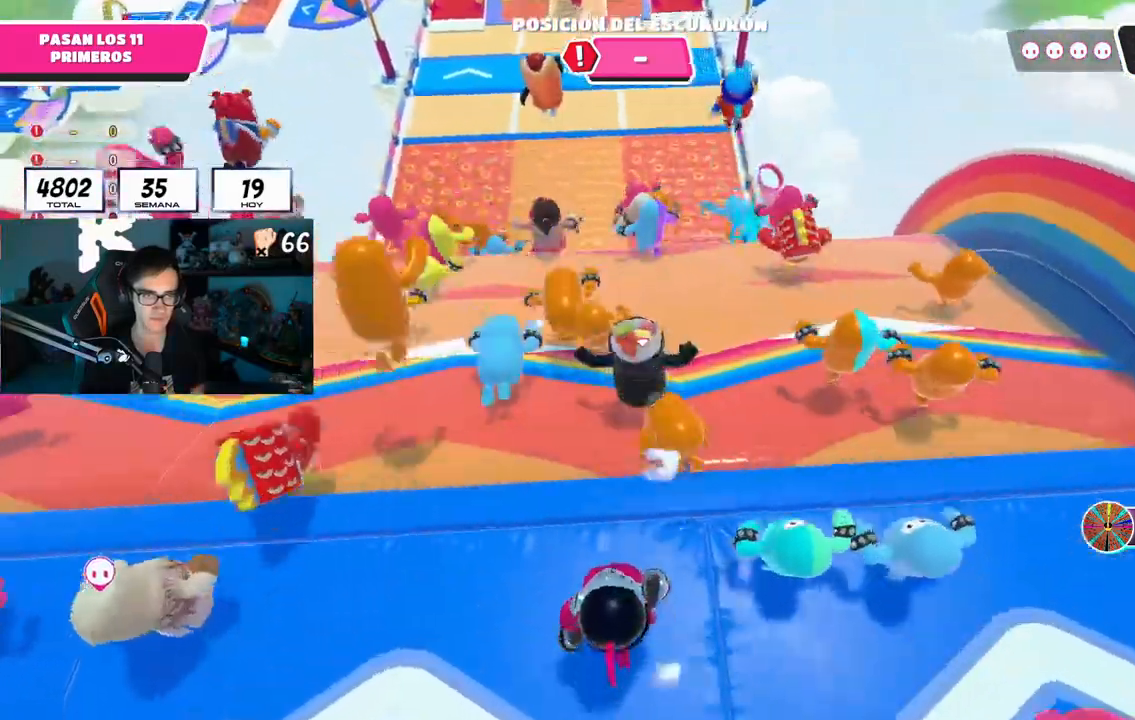
{"buttons": [], "left_stick": "up", "right_stick": "down", "events": []}
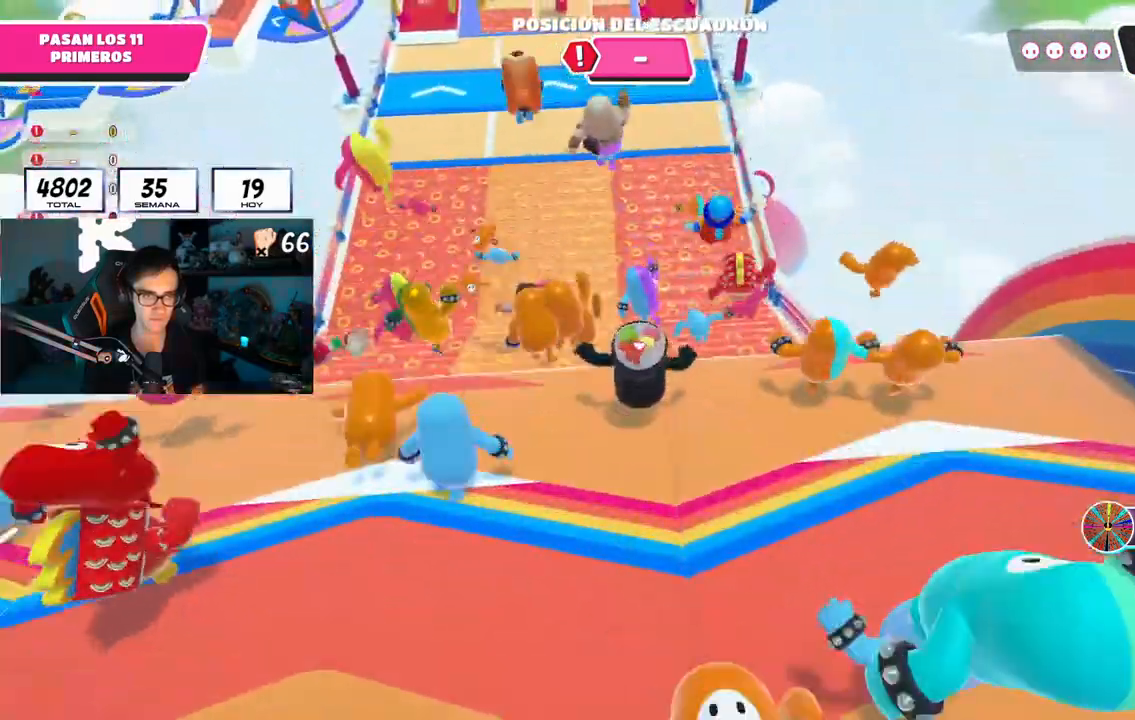
{"buttons": [], "left_stick": "up", "right_stick": "down", "events": [[83, "L1", "down"], [234, "L1", "up"]]}
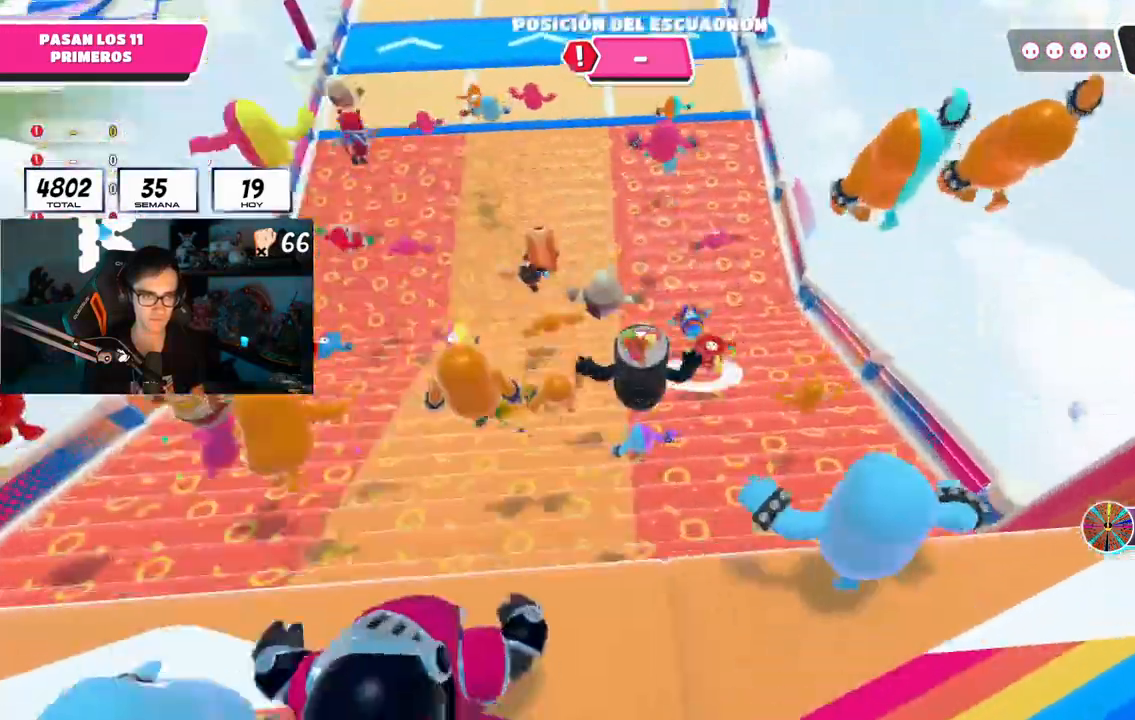
{"buttons": [], "left_stick": "up", "right_stick": "down", "events": []}
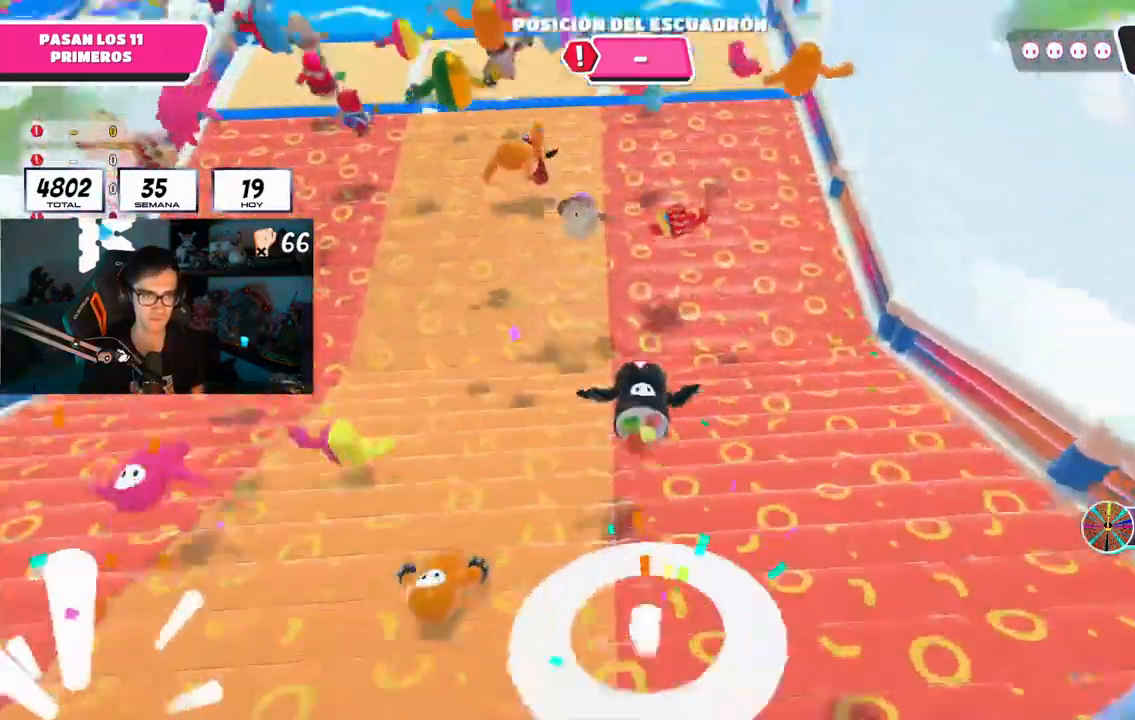
{"buttons": [], "left_stick": "up", "right_stick": "center", "events": [[134, "right_stick", "center"]]}
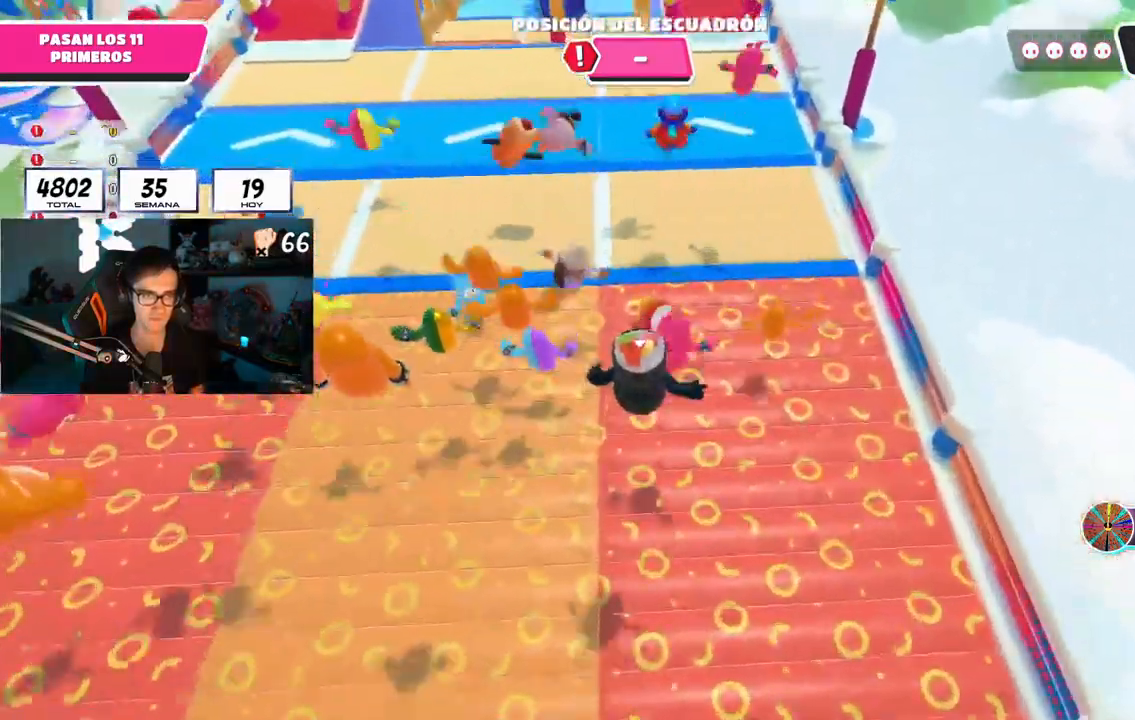
{"buttons": [], "left_stick": "up", "right_stick": "up", "events": [[50, "right_stick", "up"]]}